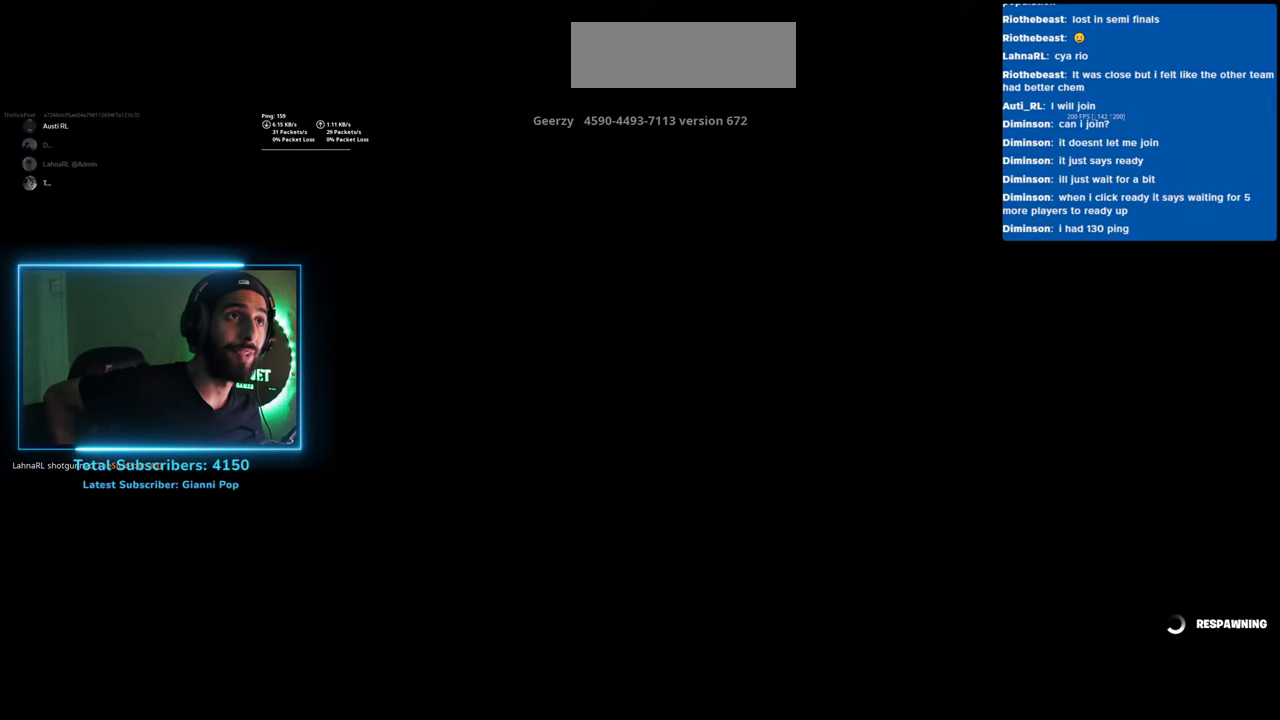
Gameplay with keyboard and mouse; each line is a JSON object with the keys and mouse buttons held at the frame after it. "events" lists presses ("down") and releases ("up") of "a", "ctrl", "d", "e", "q", "s", "shift", "space", "w", "mouse_left", "mouse_wheel", "mouse_right" and "mouse_mb4" between this image and that frame as [ms after this image, input, new state], when the widget could be followed in between. "mouse_left", "mouse_wheel", "mouse_right", "mouse_mb4" = the "left", "wheel", "right", "mb4" buttons of the "mouse" list. No other keys are recorded. "wheel" means that the mouse wheel is clicked or scrolled. Mouse movement is not recorded.
{"keys": [], "mouse": [], "events": []}
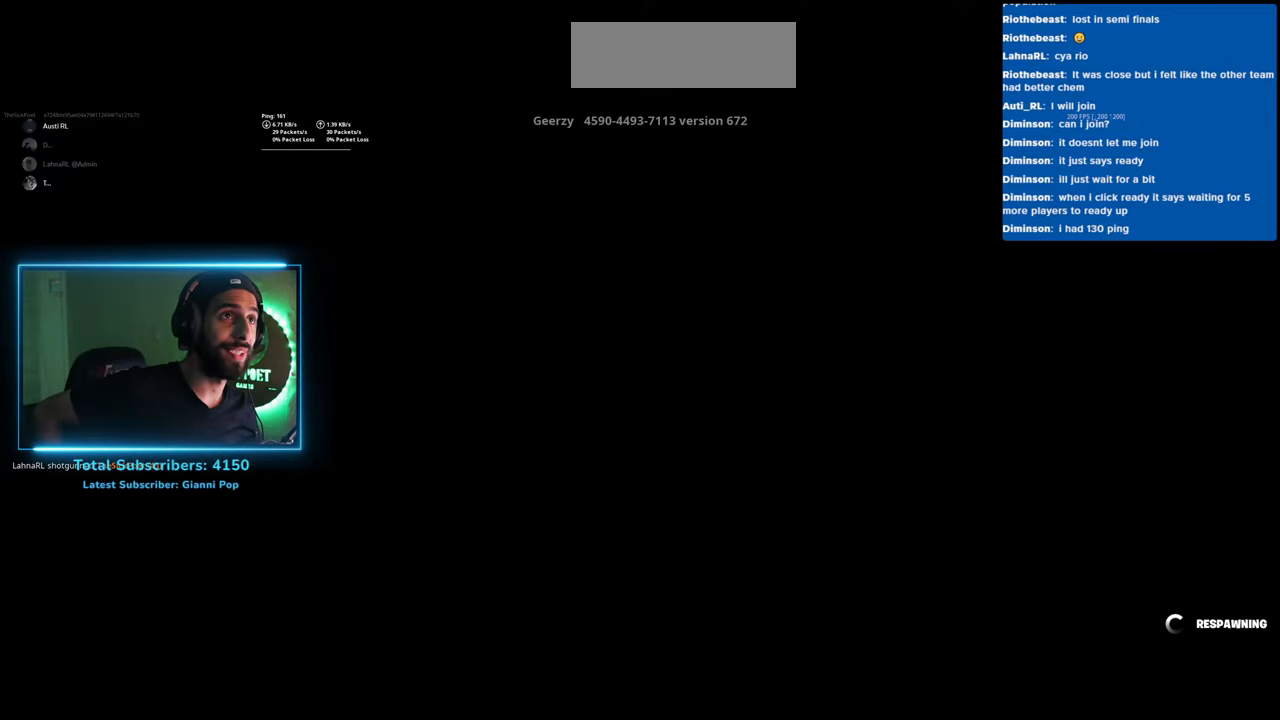
{"keys": [], "mouse": [], "events": []}
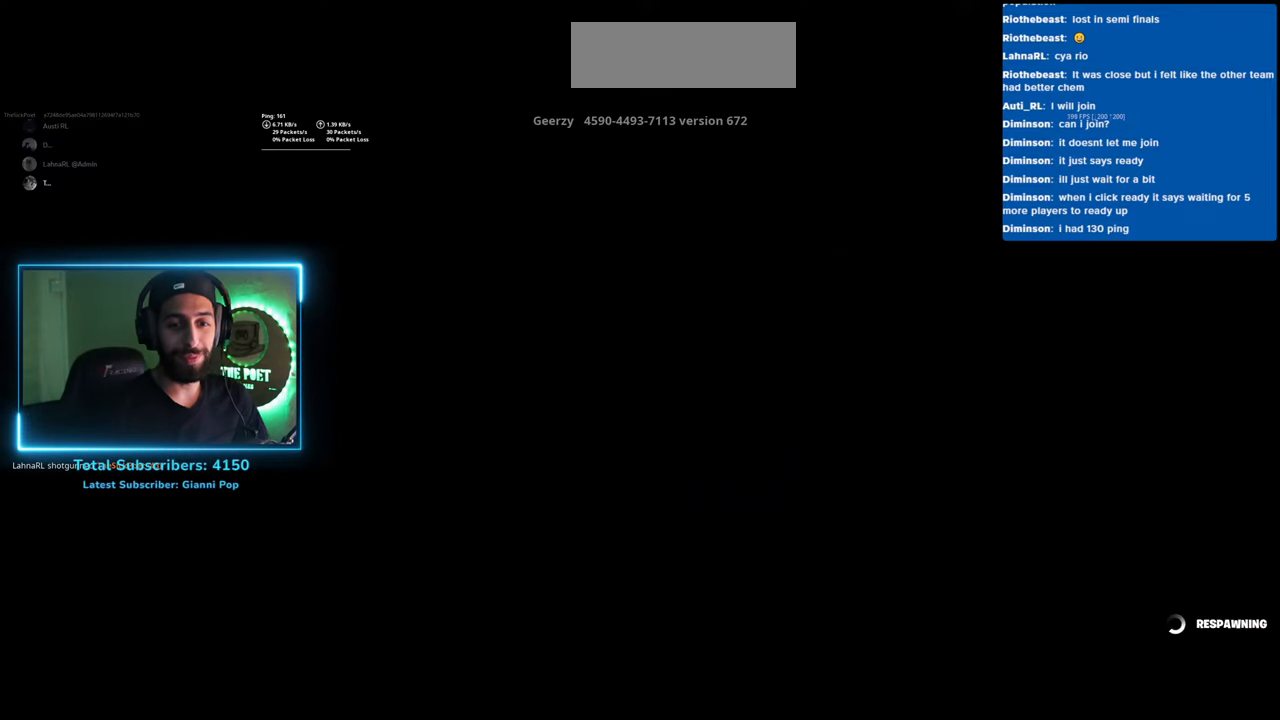
{"keys": ["w"], "mouse": [], "events": [[383, "w", "down"]]}
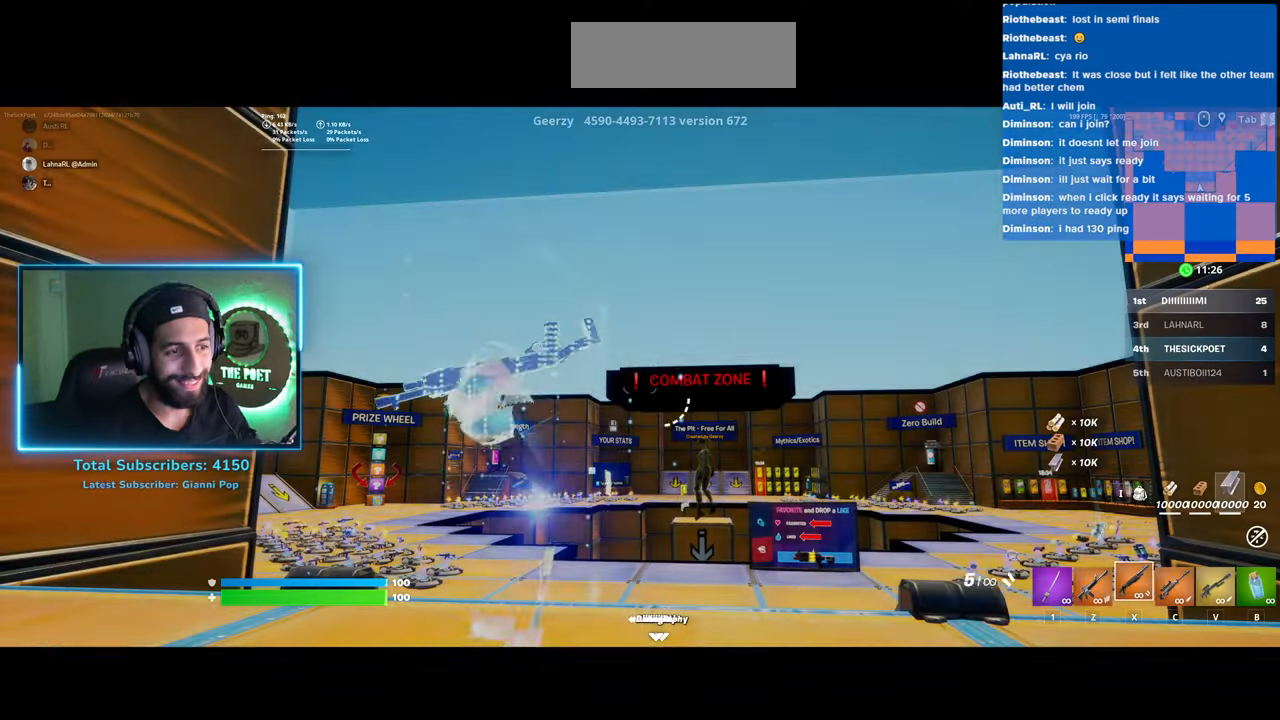
{"keys": ["shift", "w"], "mouse": [], "events": [[283, "shift", "down"]]}
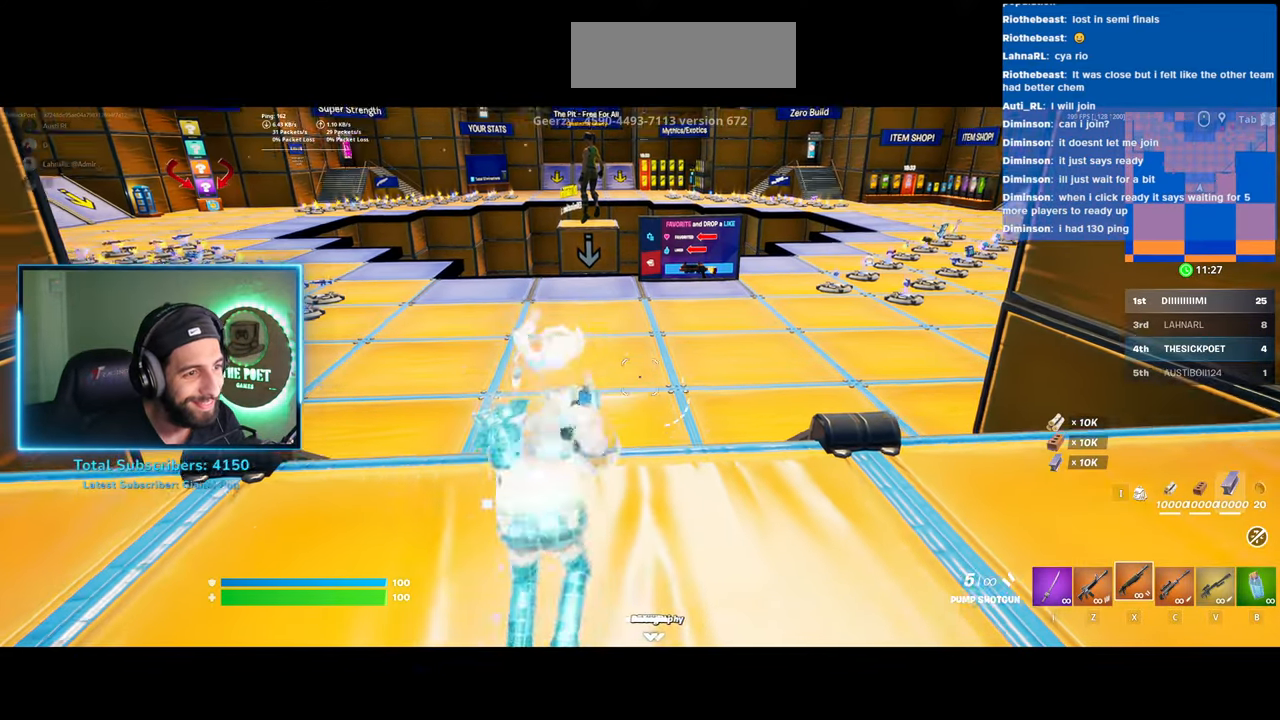
{"keys": ["shift", "w"], "mouse": [], "events": []}
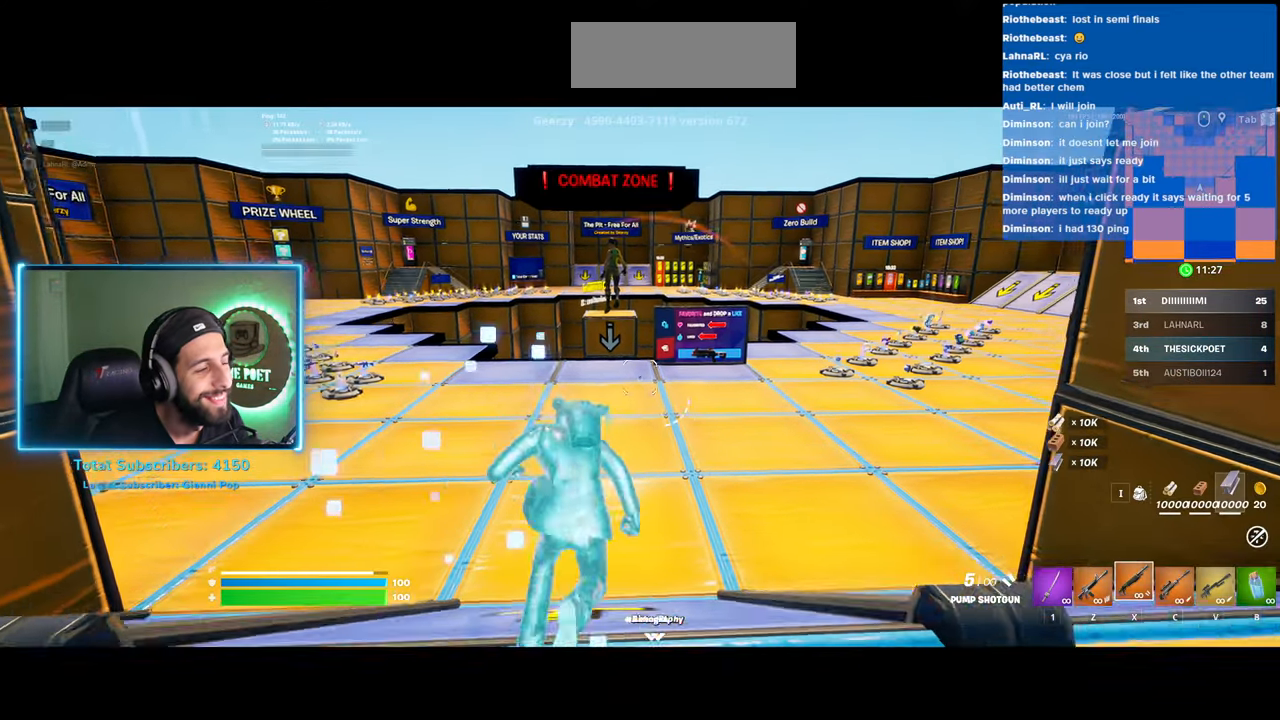
{"keys": ["shift", "w"], "mouse": [], "events": []}
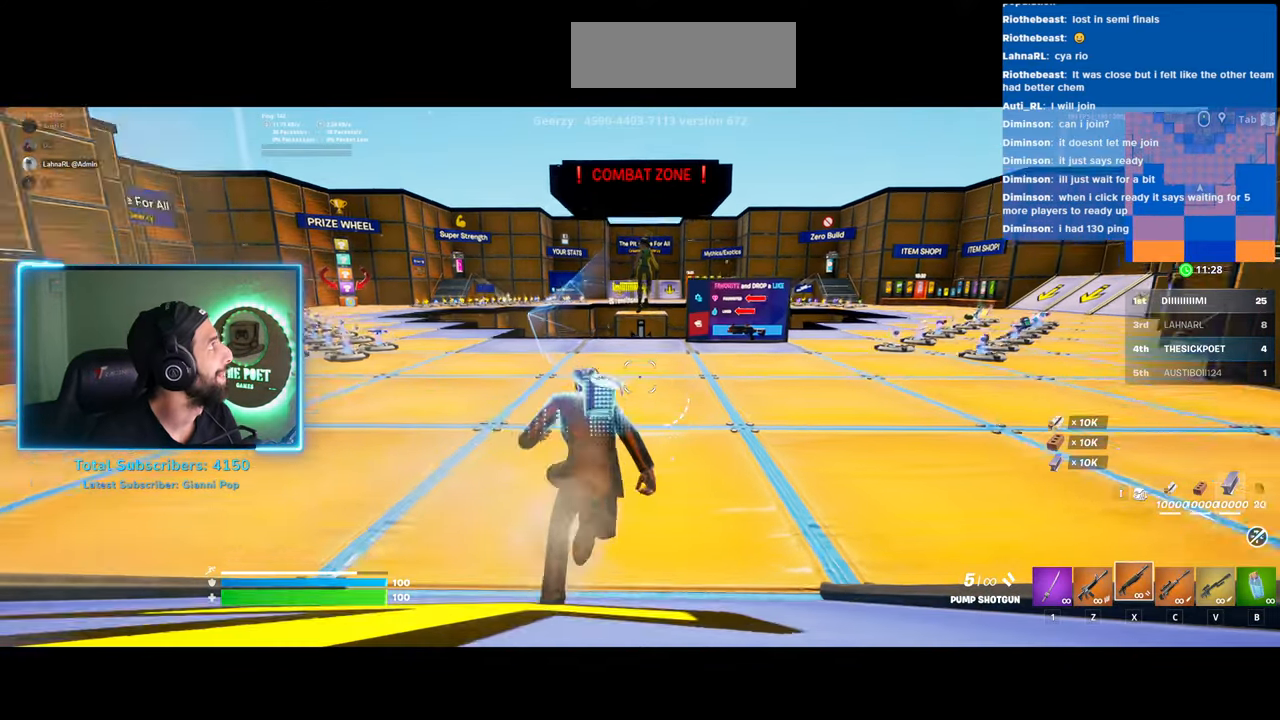
{"keys": ["shift", "w"], "mouse": [], "events": []}
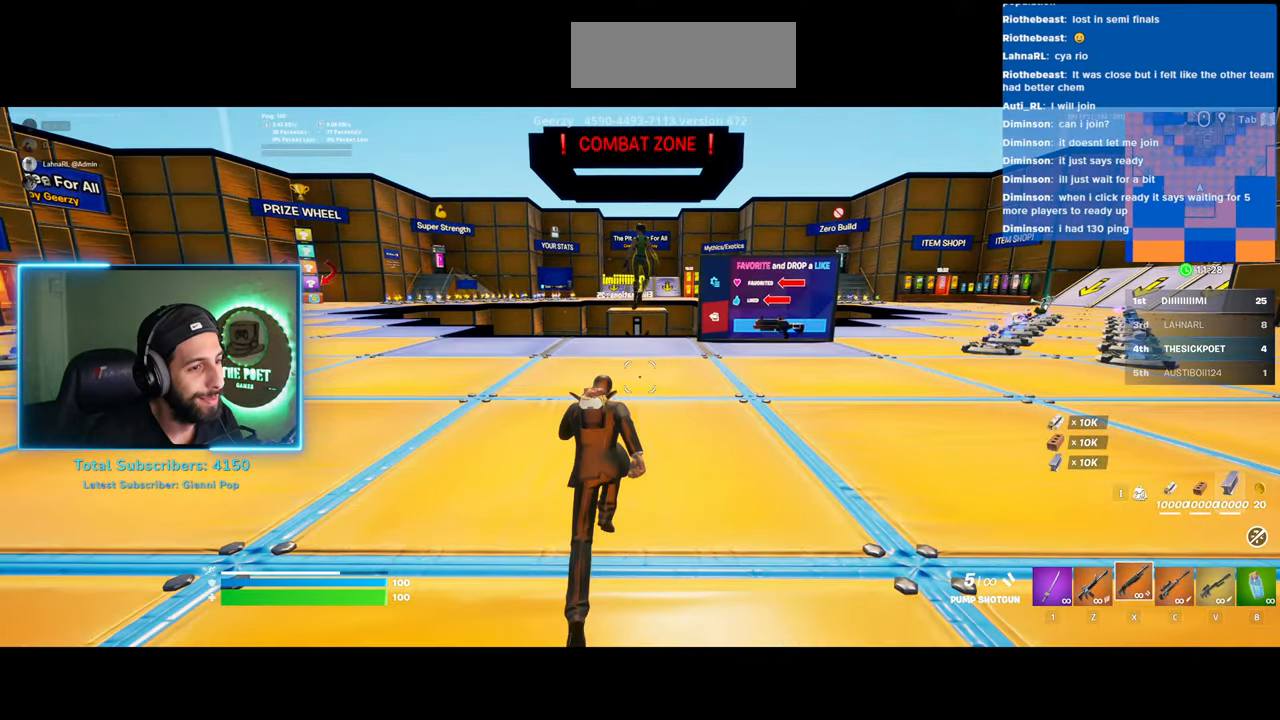
{"keys": ["d", "shift", "w"], "mouse": [], "events": [[483, "d", "down"]]}
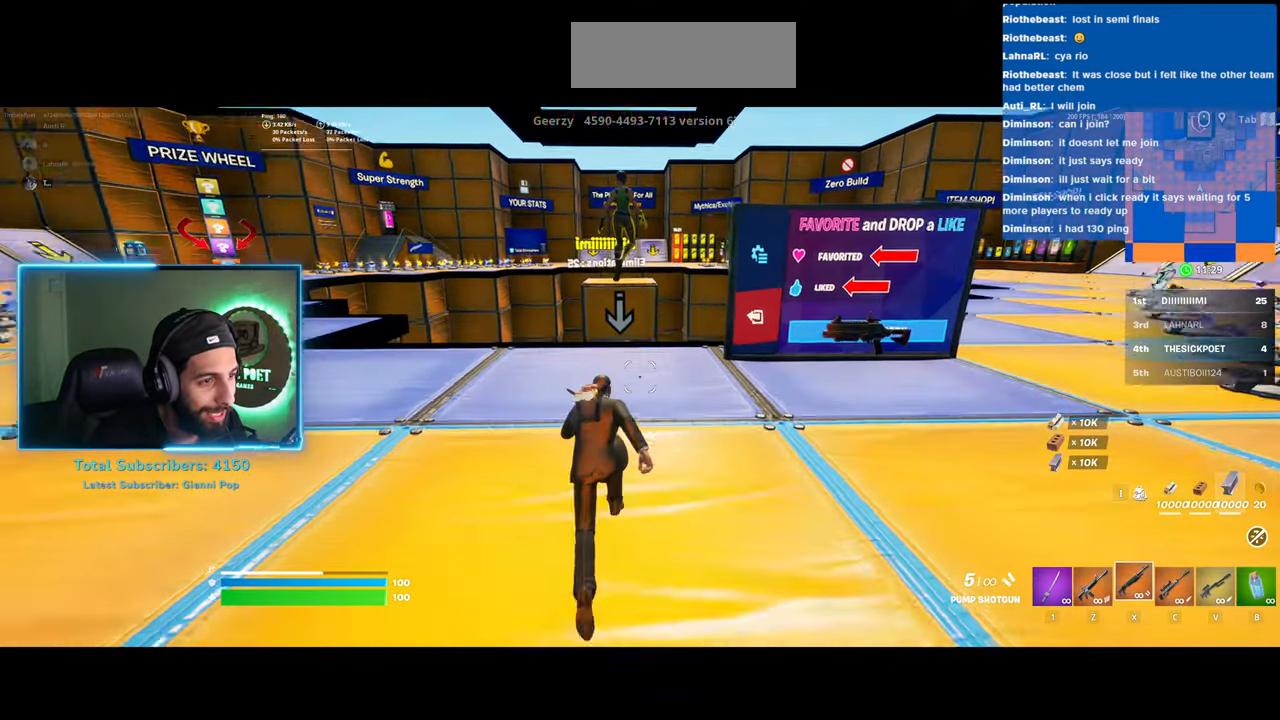
{"keys": ["d"], "mouse": [], "events": [[183, "w", "up"], [333, "shift", "up"]]}
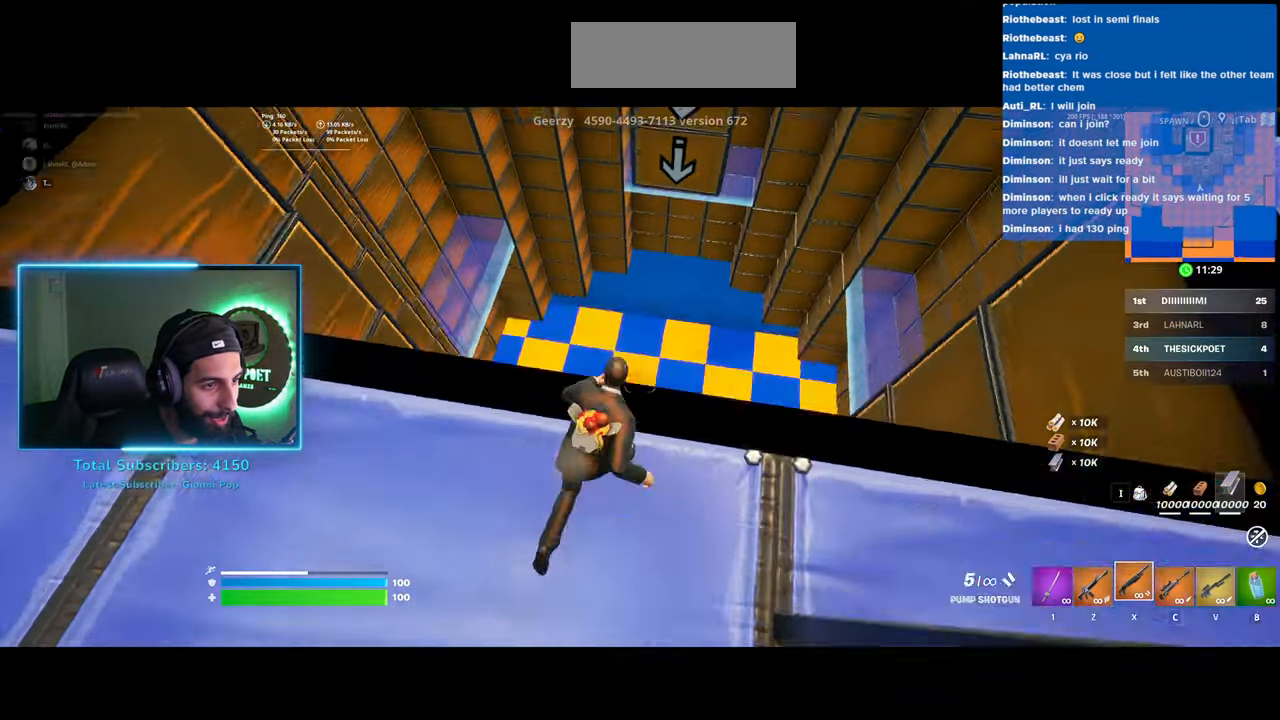
{"keys": ["d"], "mouse": [], "events": []}
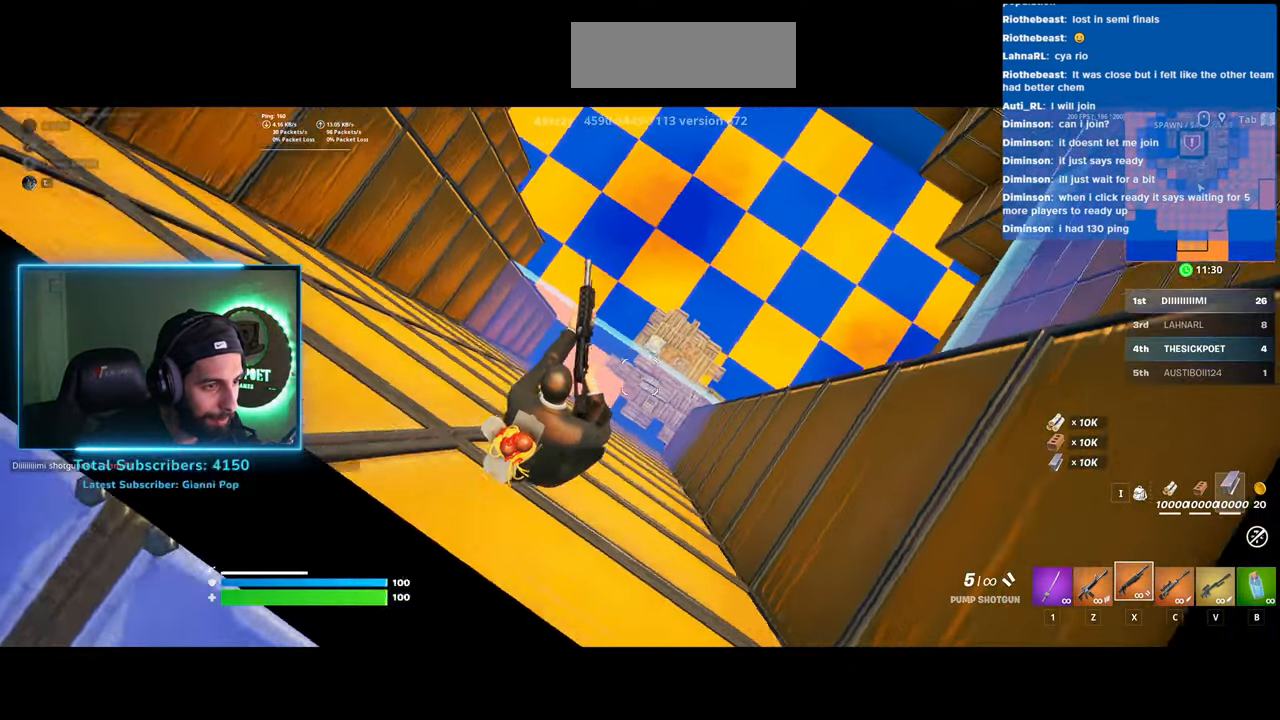
{"keys": ["d", "w"], "mouse": [], "events": [[283, "w", "down"]]}
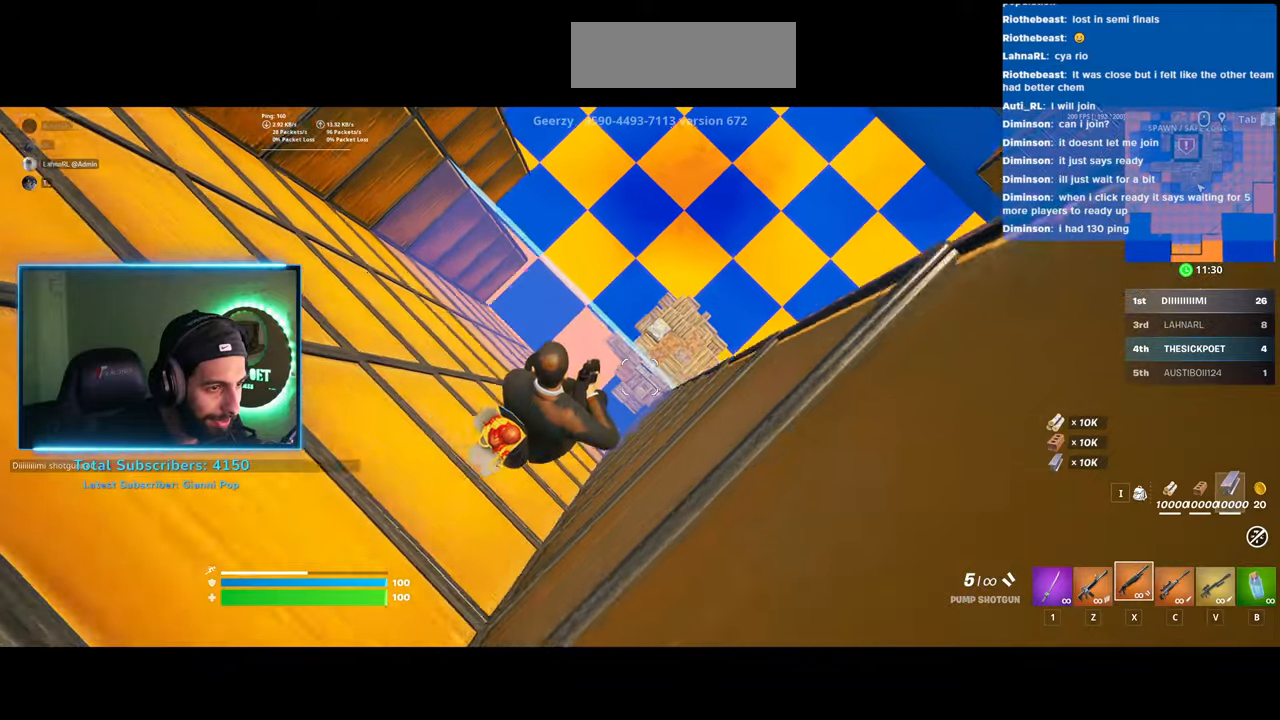
{"keys": ["d", "w"], "mouse": [], "events": []}
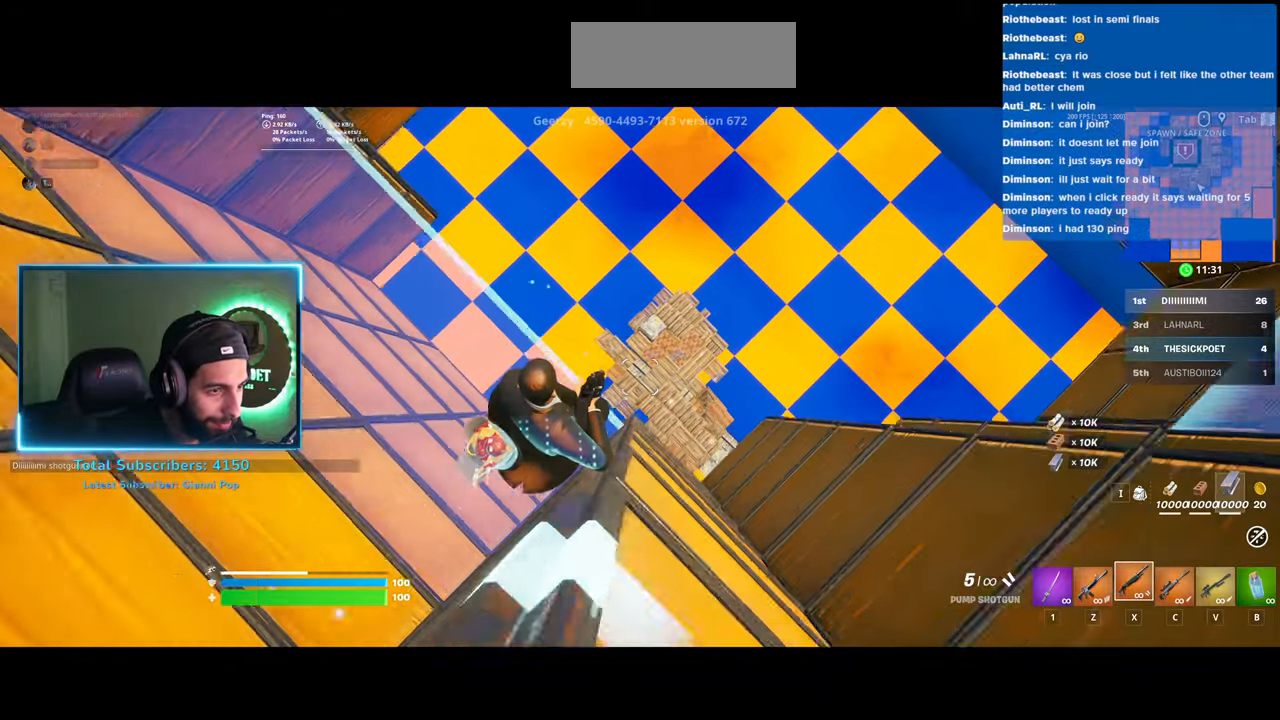
{"keys": ["d"], "mouse": [], "events": [[400, "w", "up"]]}
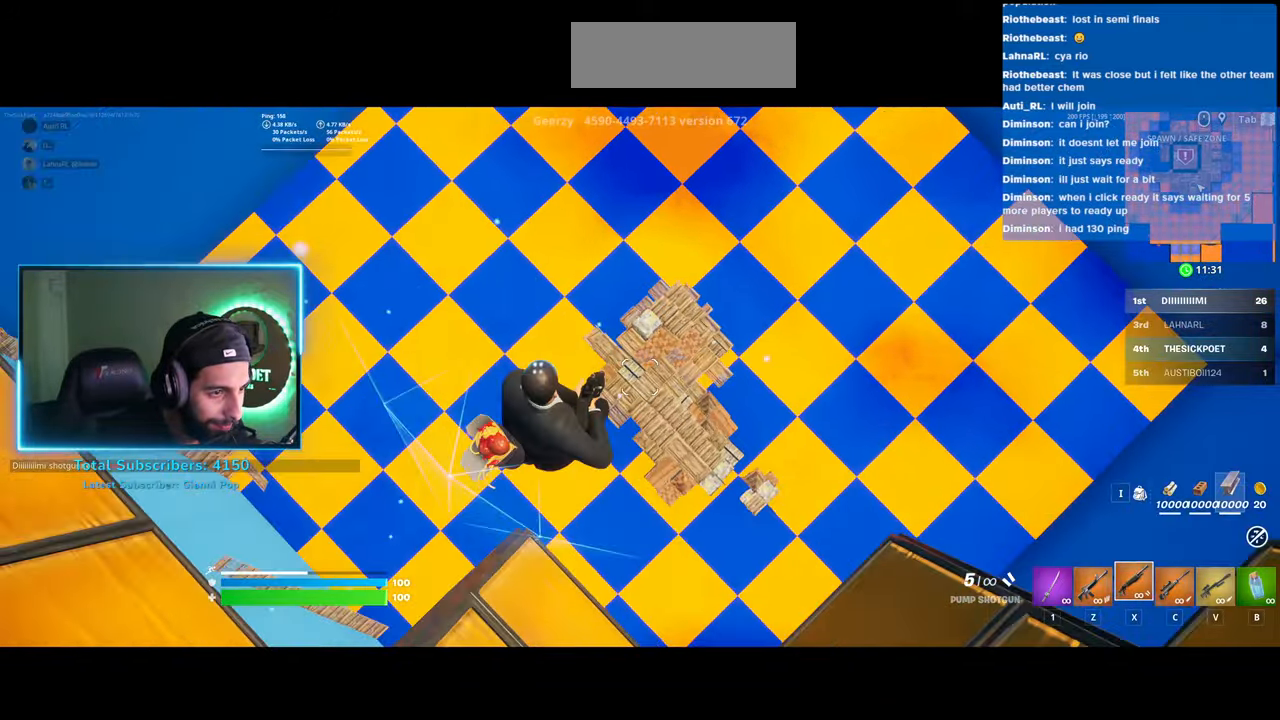
{"keys": ["d"], "mouse": [], "events": []}
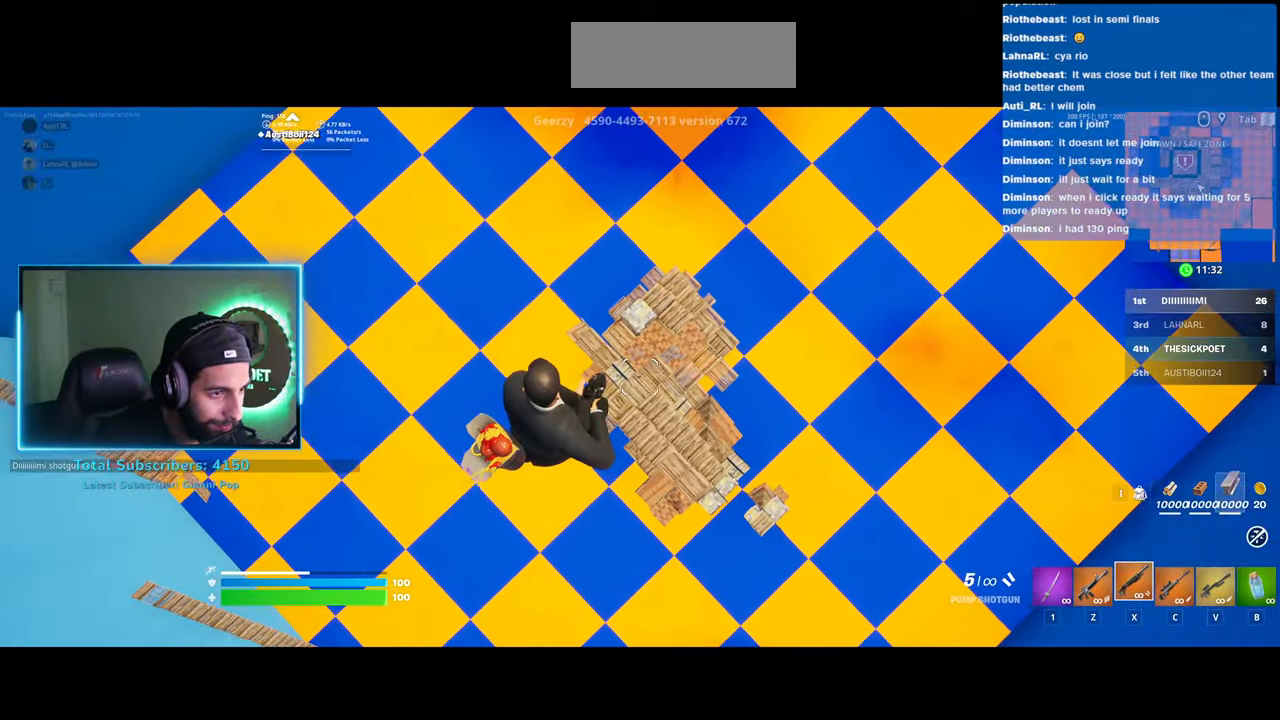
{"keys": ["a", "s"], "mouse": [], "events": [[400, "s", "down"], [450, "d", "up"], [483, "a", "down"]]}
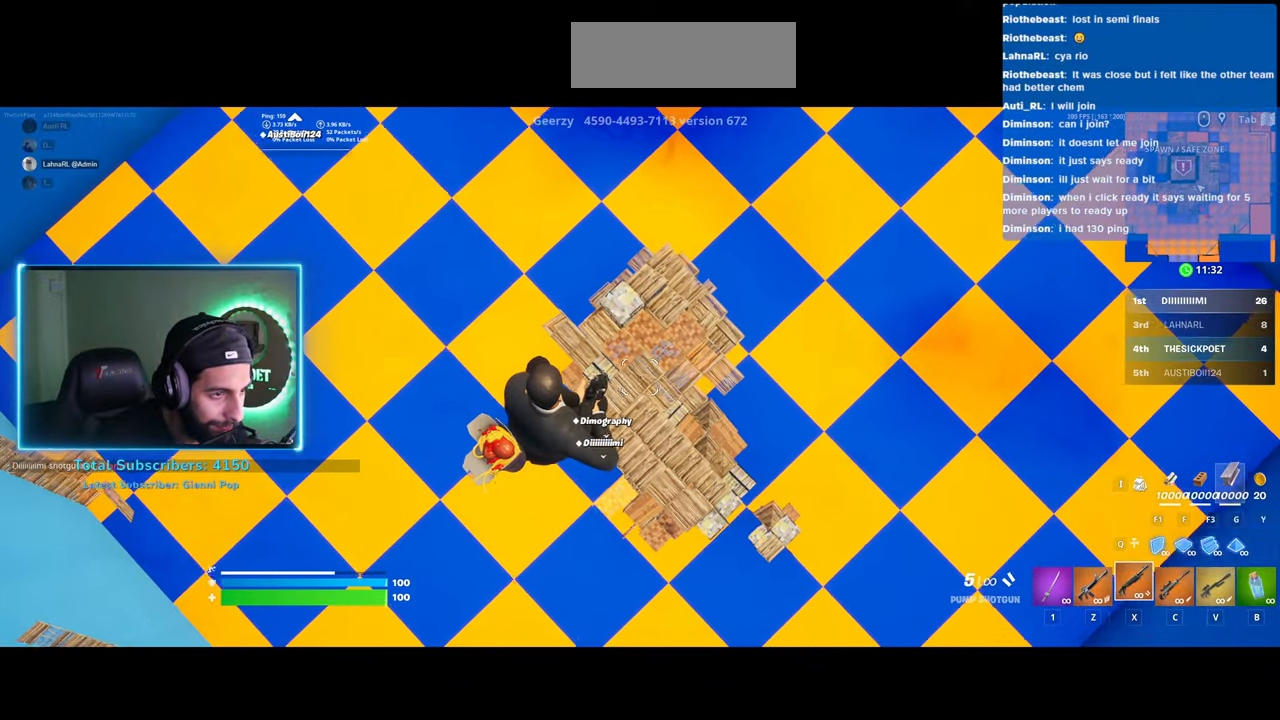
{"keys": ["a", "w"], "mouse": [], "events": [[100, "s", "up"], [350, "w", "down"]]}
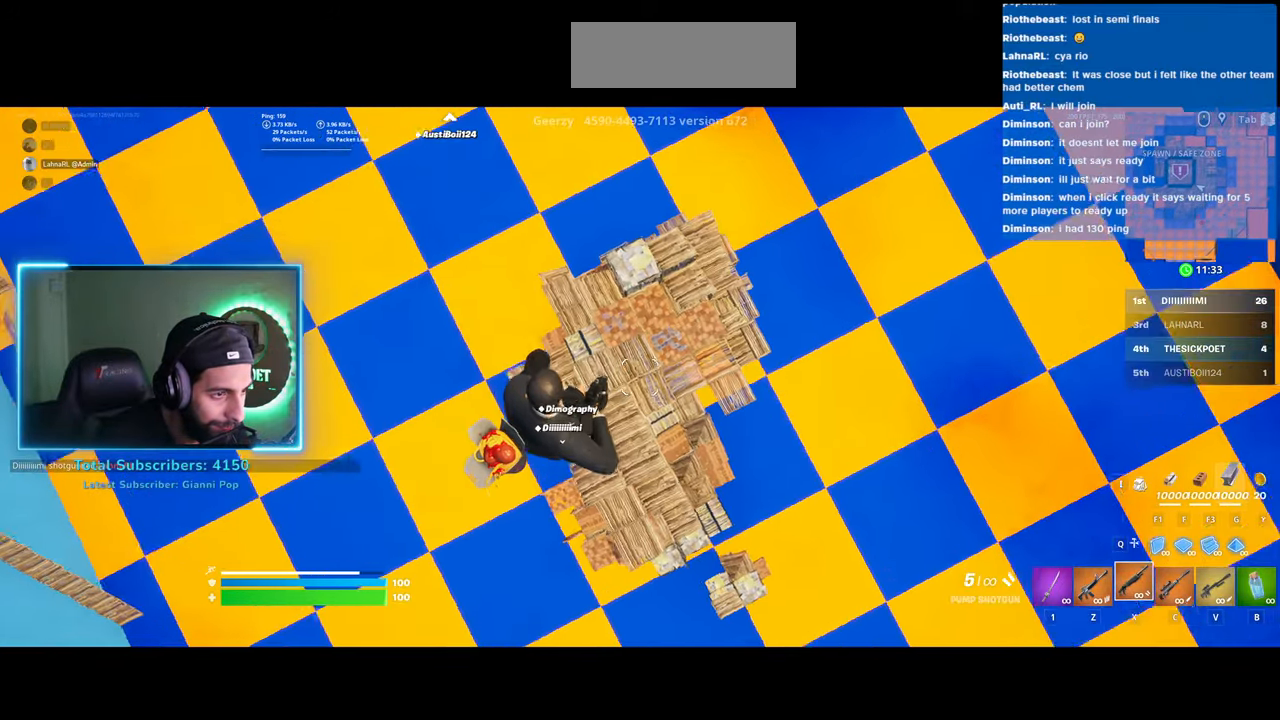
{"keys": ["a", "w"], "mouse": [], "events": []}
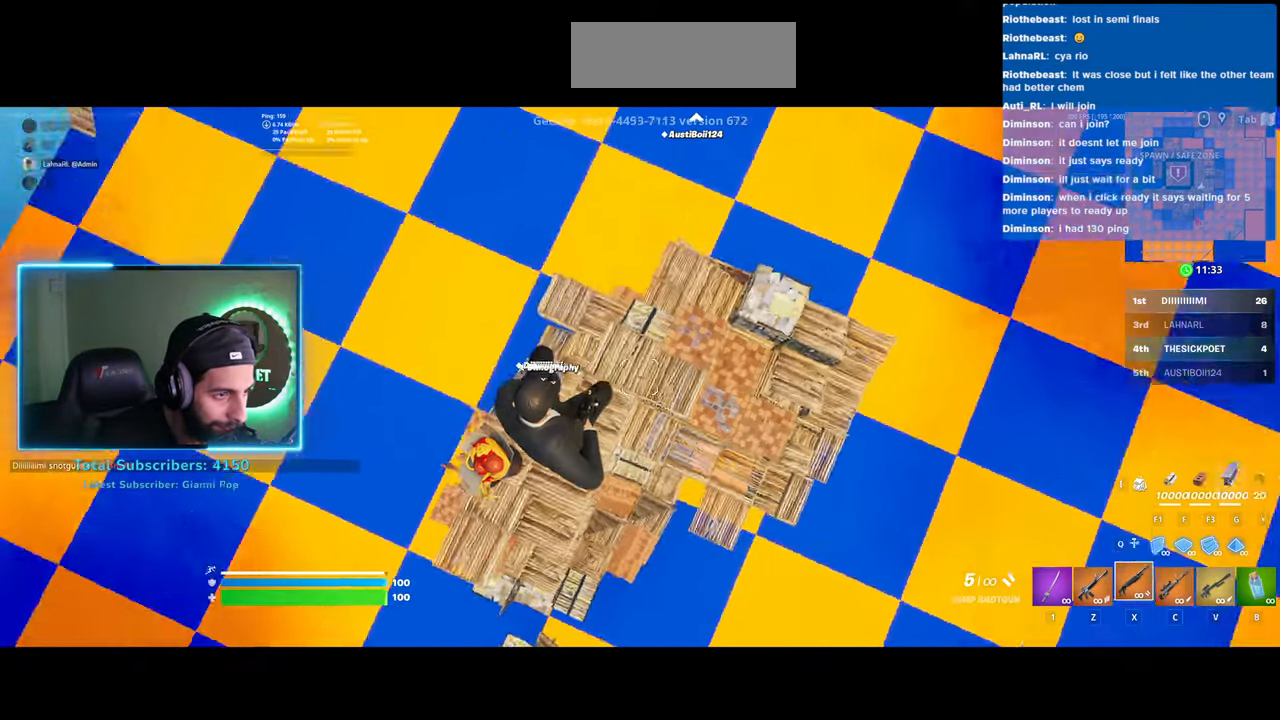
{"keys": ["a", "w"], "mouse": [], "events": []}
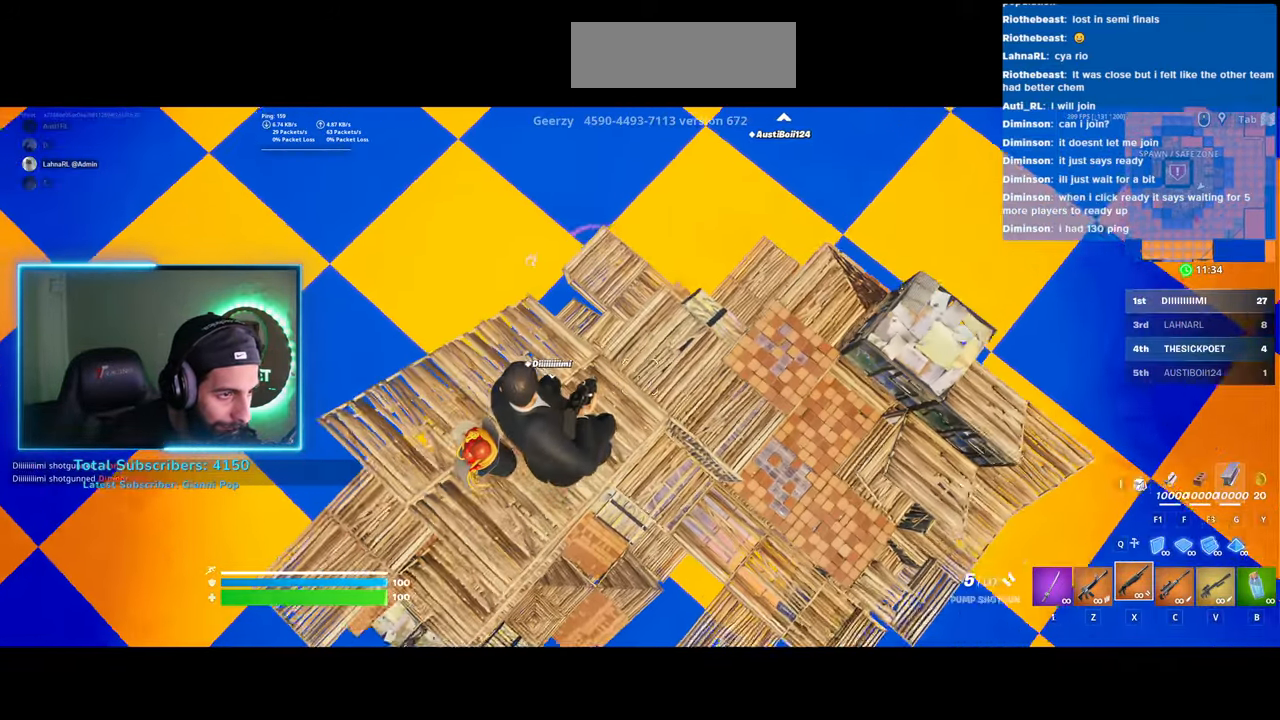
{"keys": ["d", "w"], "mouse": [], "events": [[33, "a", "up"], [283, "d", "down"]]}
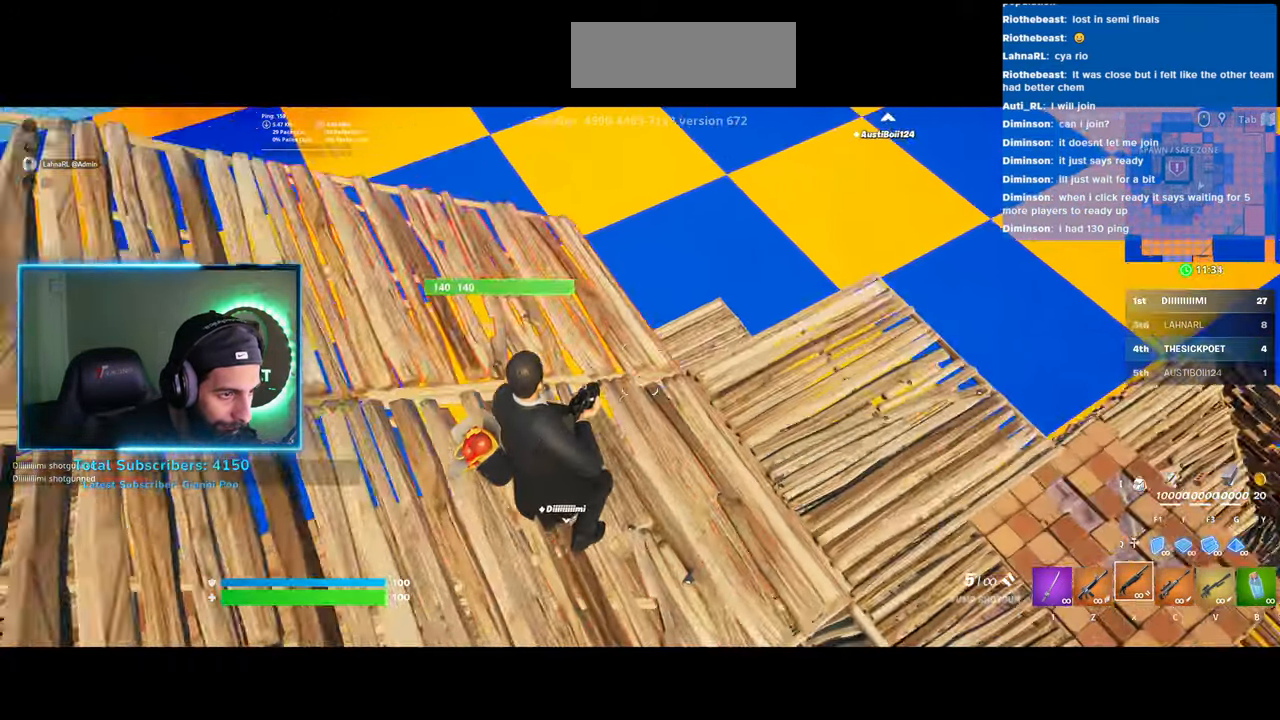
{"keys": ["d", "w"], "mouse": [], "events": []}
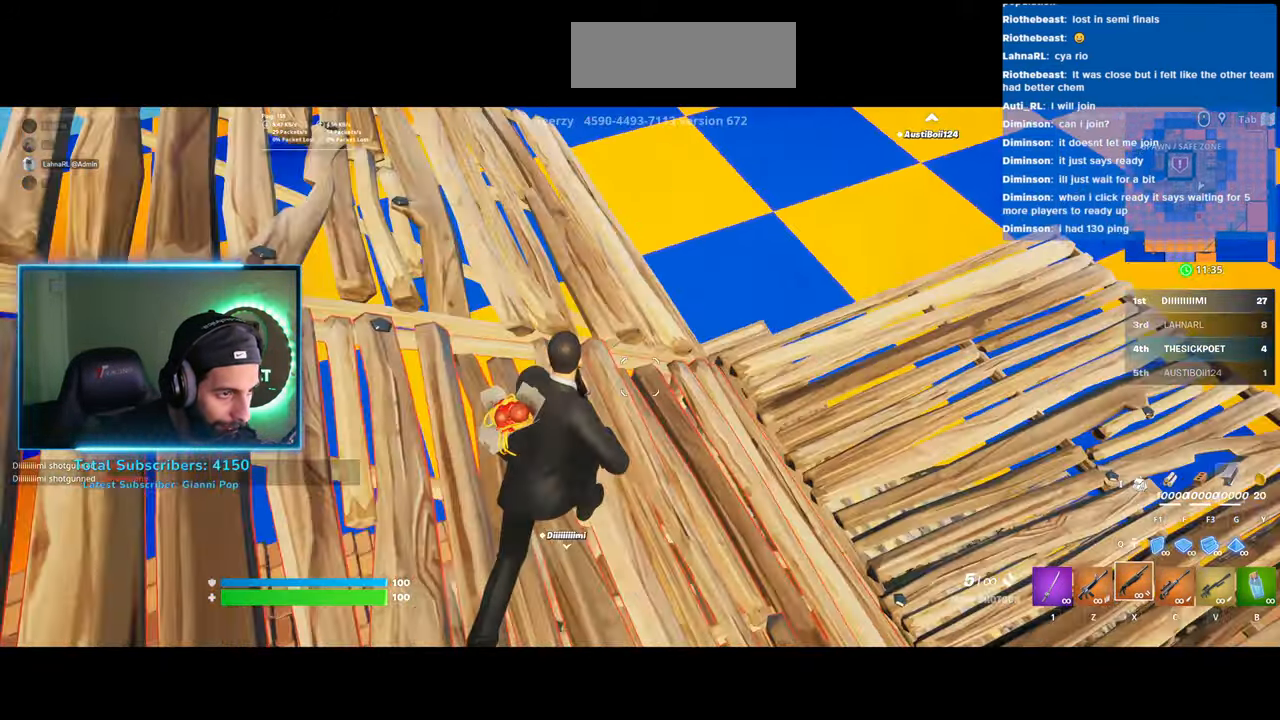
{"keys": ["w"], "mouse": [], "events": [[483, "d", "up"]]}
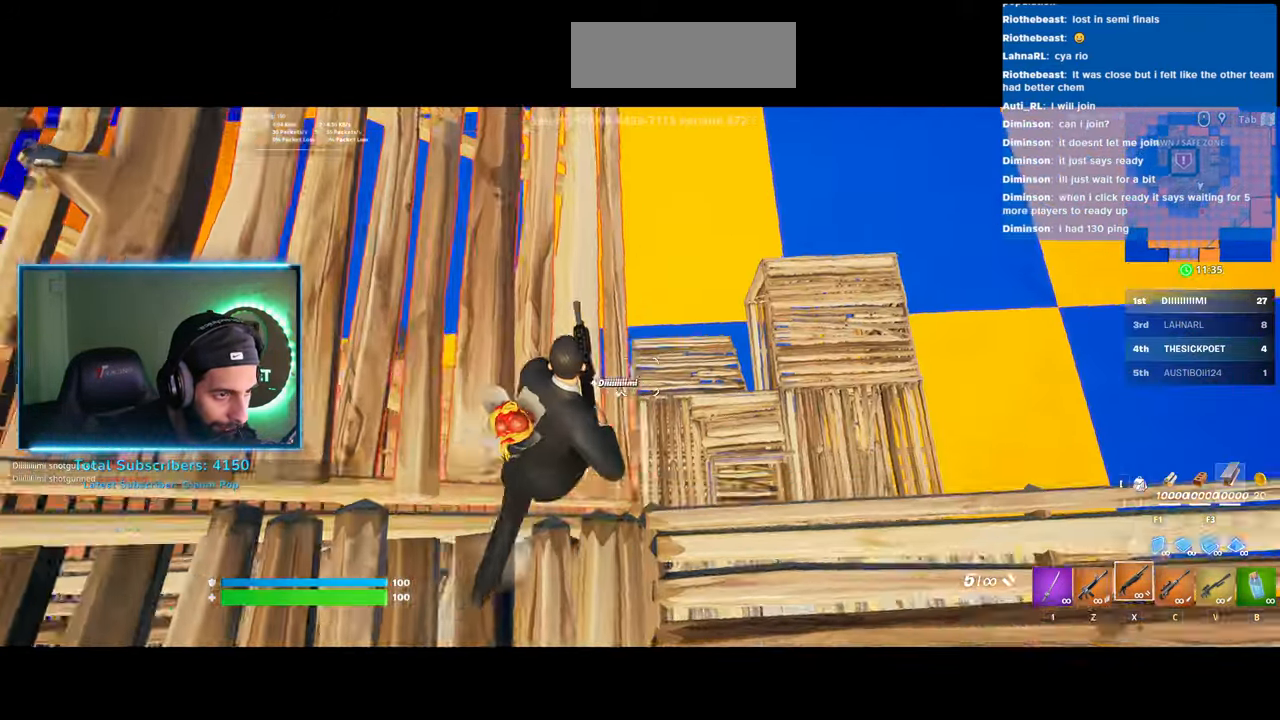
{"keys": ["a", "w"], "mouse": [], "events": [[100, "a", "down"]]}
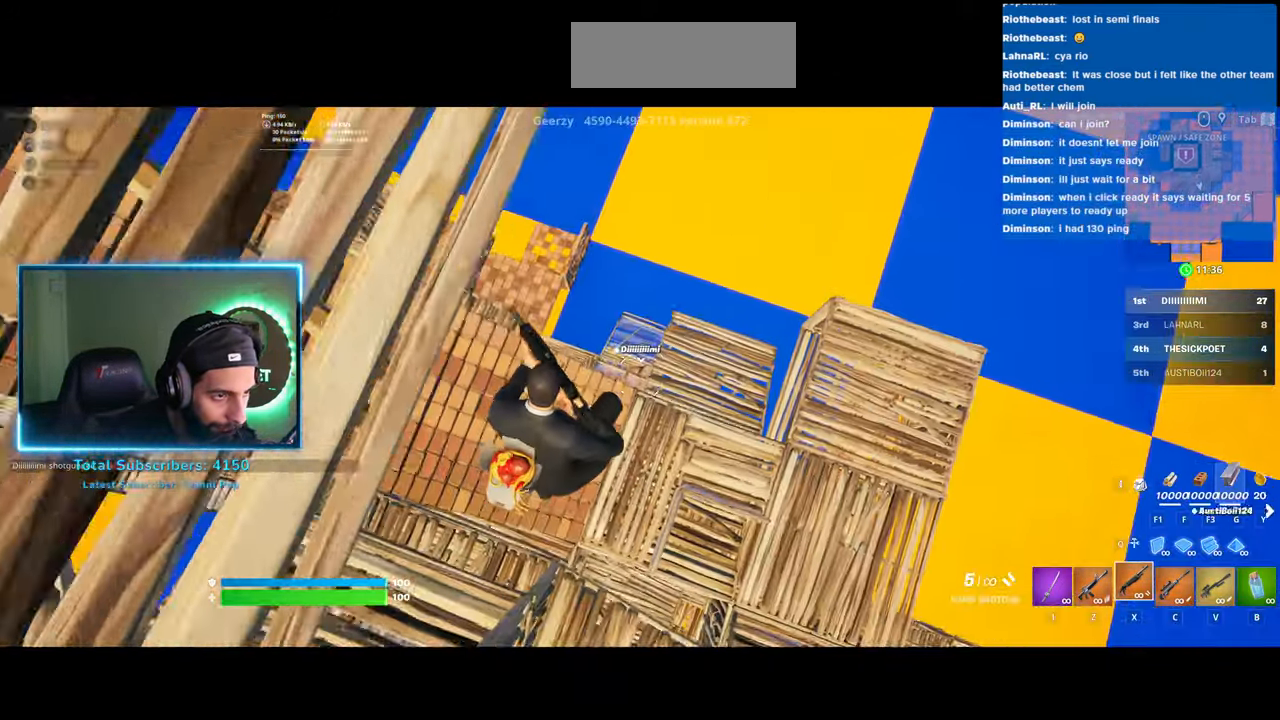
{"keys": ["a"], "mouse": [], "events": [[433, "w", "up"]]}